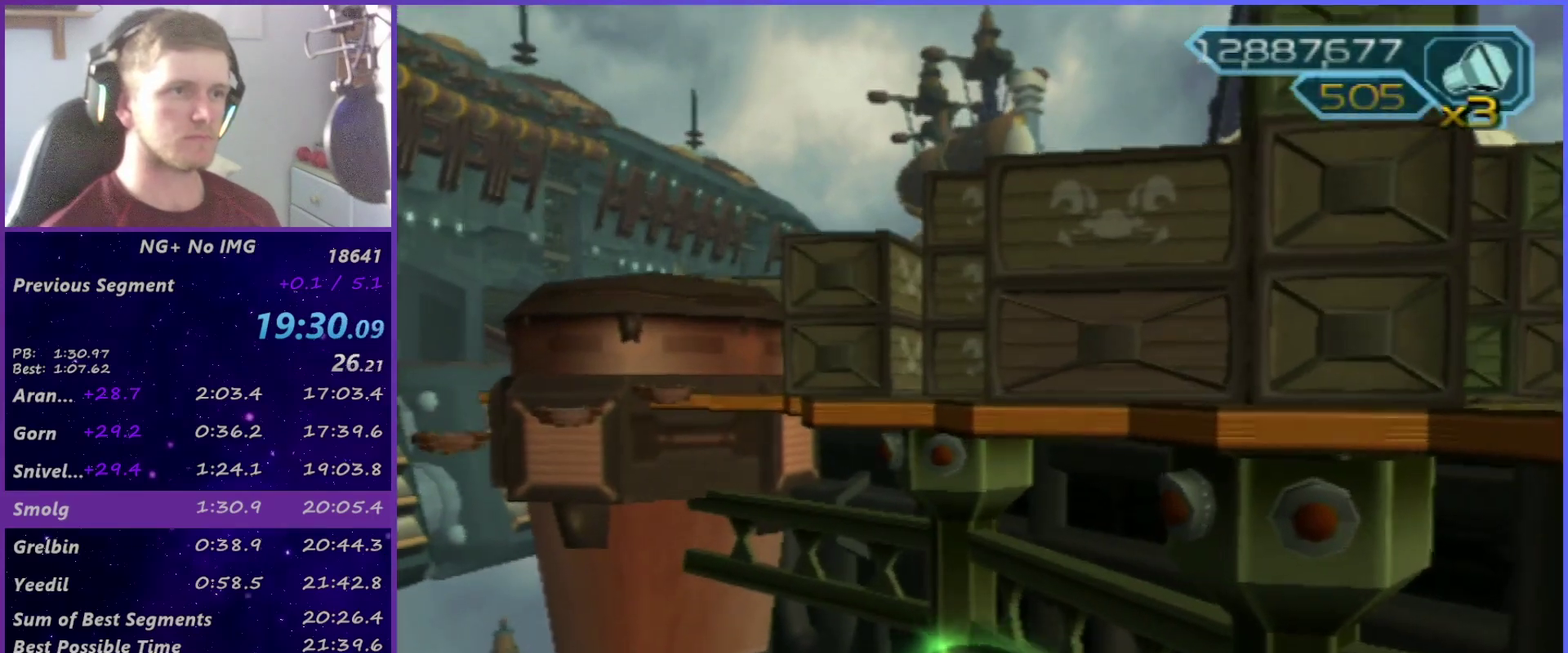
Gameplay with a controller (PlayStation layout); each line is a JSON object with the inputs held at the frame after it. "events" lists button and stick changes between this image and that frame as [ms after this image, input, new state], when the widget could be followed in between. This overlay highlights the sticks when they move; stick clicks (L3 R3) are not distinguishable. Not read: L3 R1 R3.
{"buttons": [], "left_stick": "center", "right_stick": "center"}
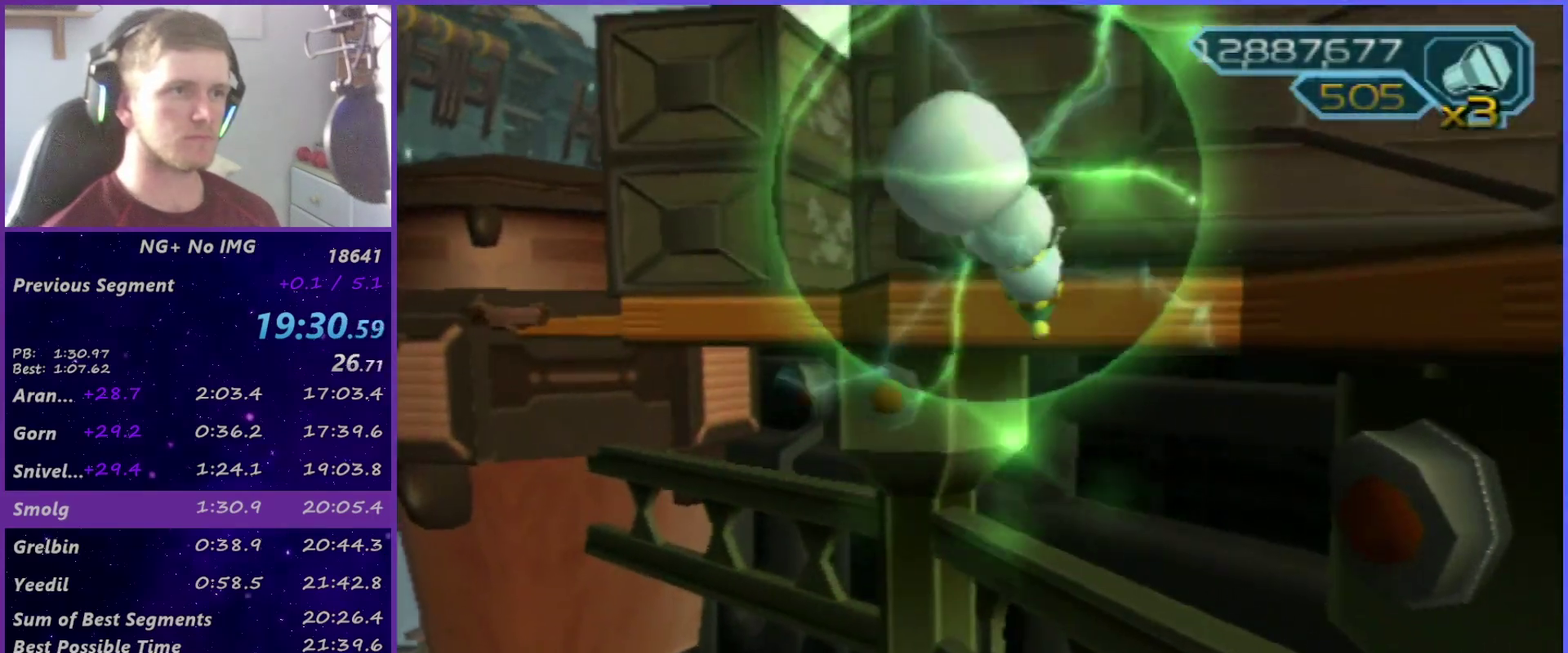
{"buttons": [], "left_stick": "up", "right_stick": "center", "events": [[167, "SQUARE", "down"], [200, "left_stick", "up"], [267, "SQUARE", "up"], [450, "right_stick", "up-right"], [500, "right_stick", "center"]]}
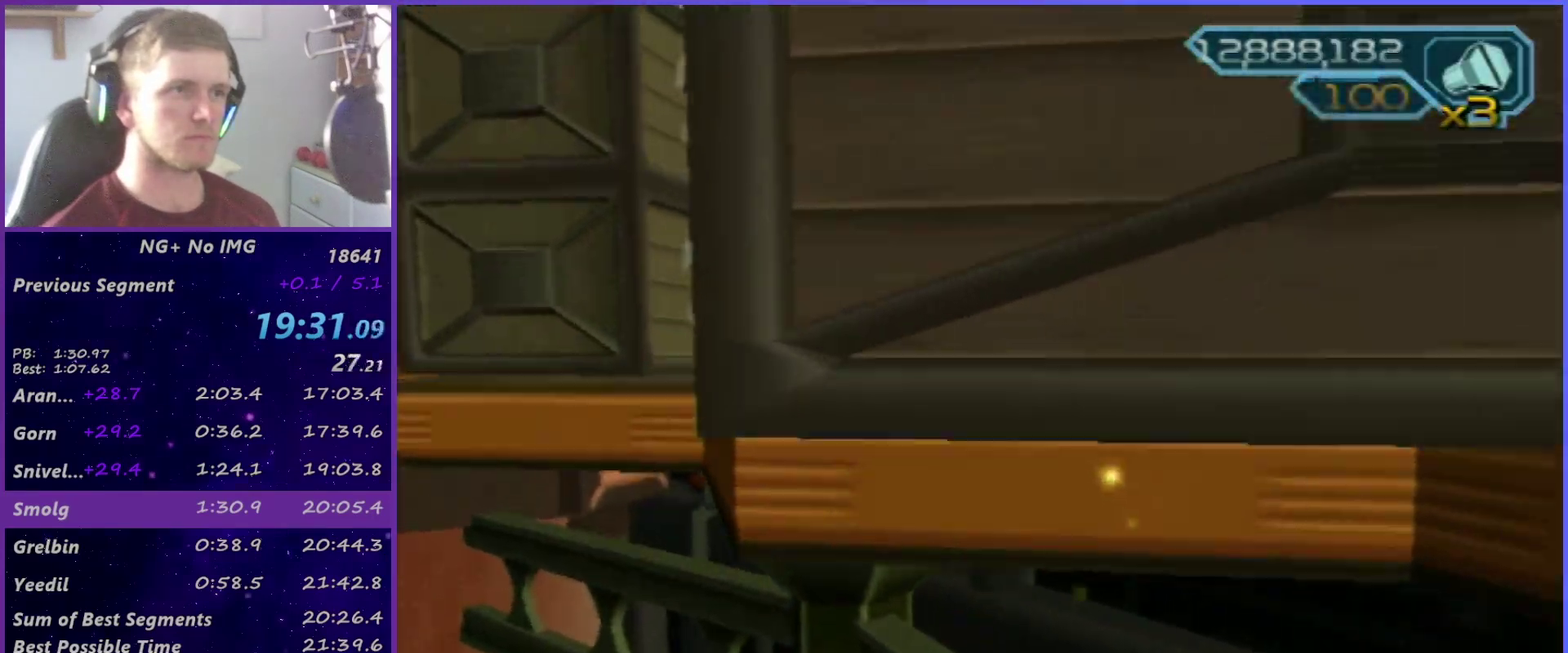
{"buttons": [], "left_stick": "up-left", "right_stick": "center", "events": [[233, "left_stick", "up-left"], [267, "CIRCLE", "down"], [400, "CIRCLE", "up"]]}
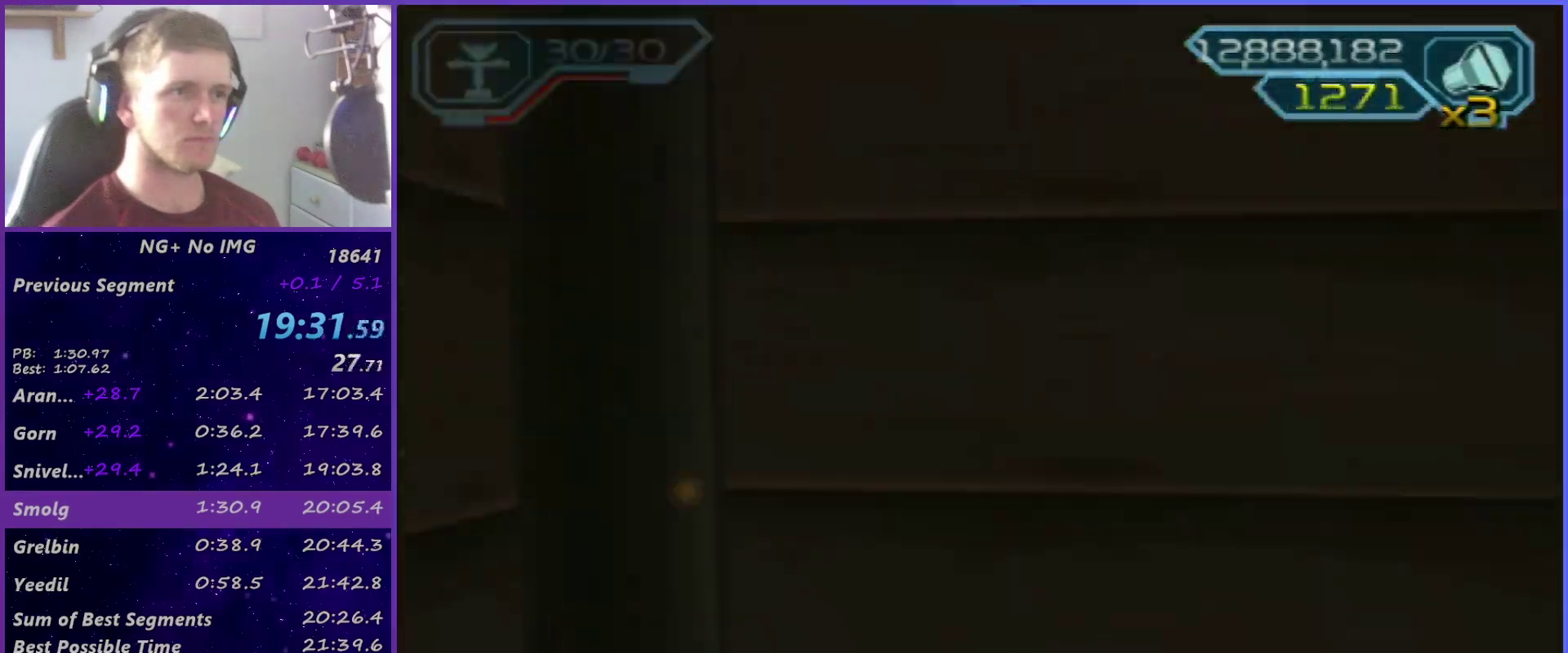
{"buttons": ["CIRCLE"], "left_stick": "up-right", "right_stick": "center", "events": [[417, "left_stick", "up"], [467, "left_stick", "up-right"], [483, "CIRCLE", "down"]]}
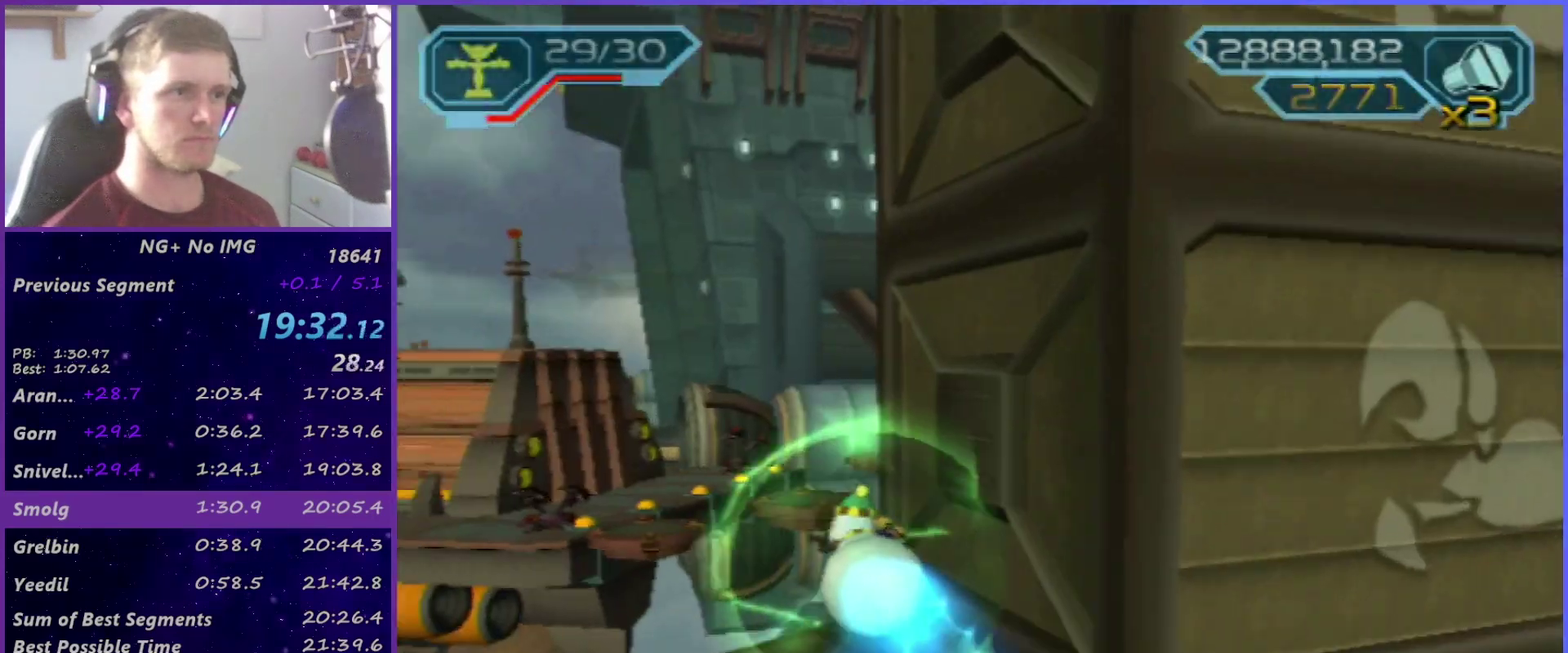
{"buttons": [], "left_stick": "center", "right_stick": "center", "events": [[50, "L1", "down"], [133, "L1", "up"], [150, "left_stick", "center"], [183, "CIRCLE", "up"], [267, "CROSS", "down"], [317, "left_stick", "right"], [450, "left_stick", "center"], [467, "CROSS", "up"]]}
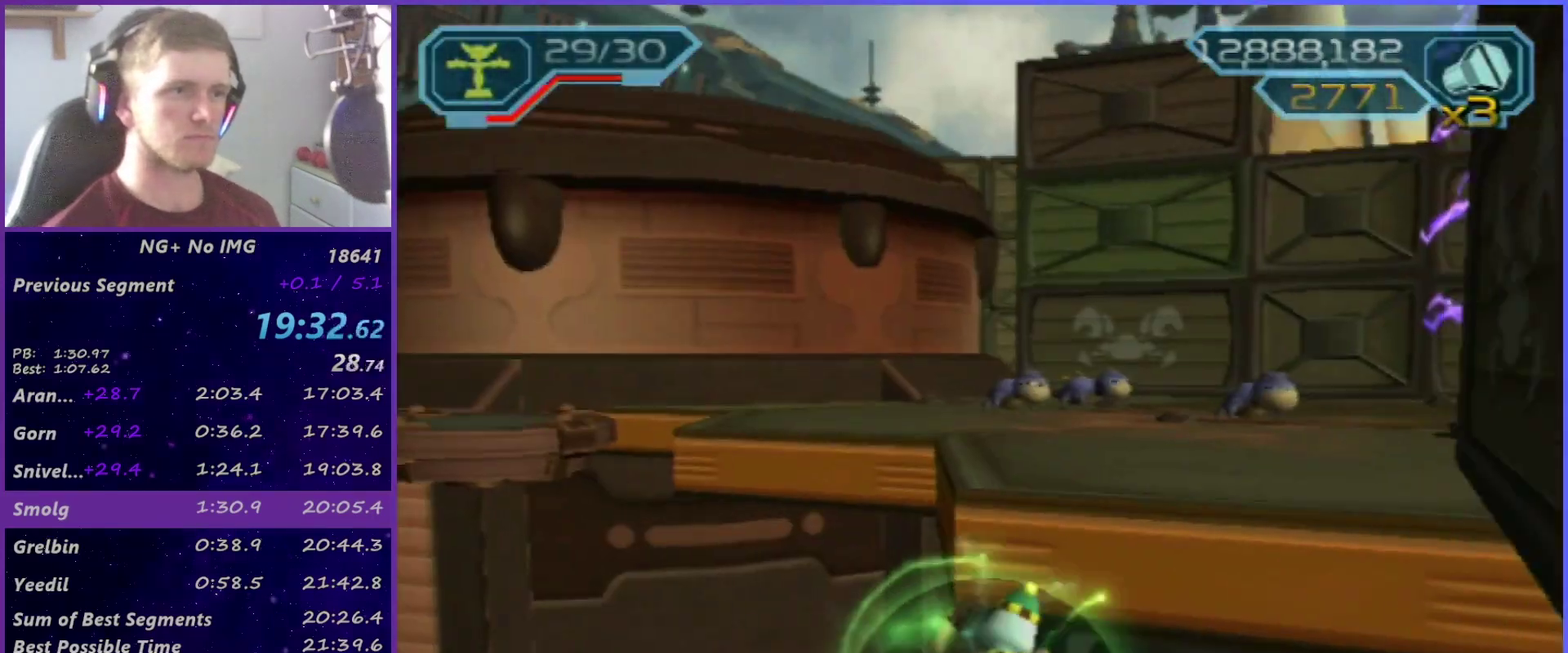
{"buttons": ["R2"], "left_stick": "up", "right_stick": "up-right", "events": [[117, "left_stick", "up-right"], [150, "right_stick", "left"], [167, "R2", "down"], [233, "left_stick", "up"], [367, "right_stick", "center"], [500, "right_stick", "up-right"]]}
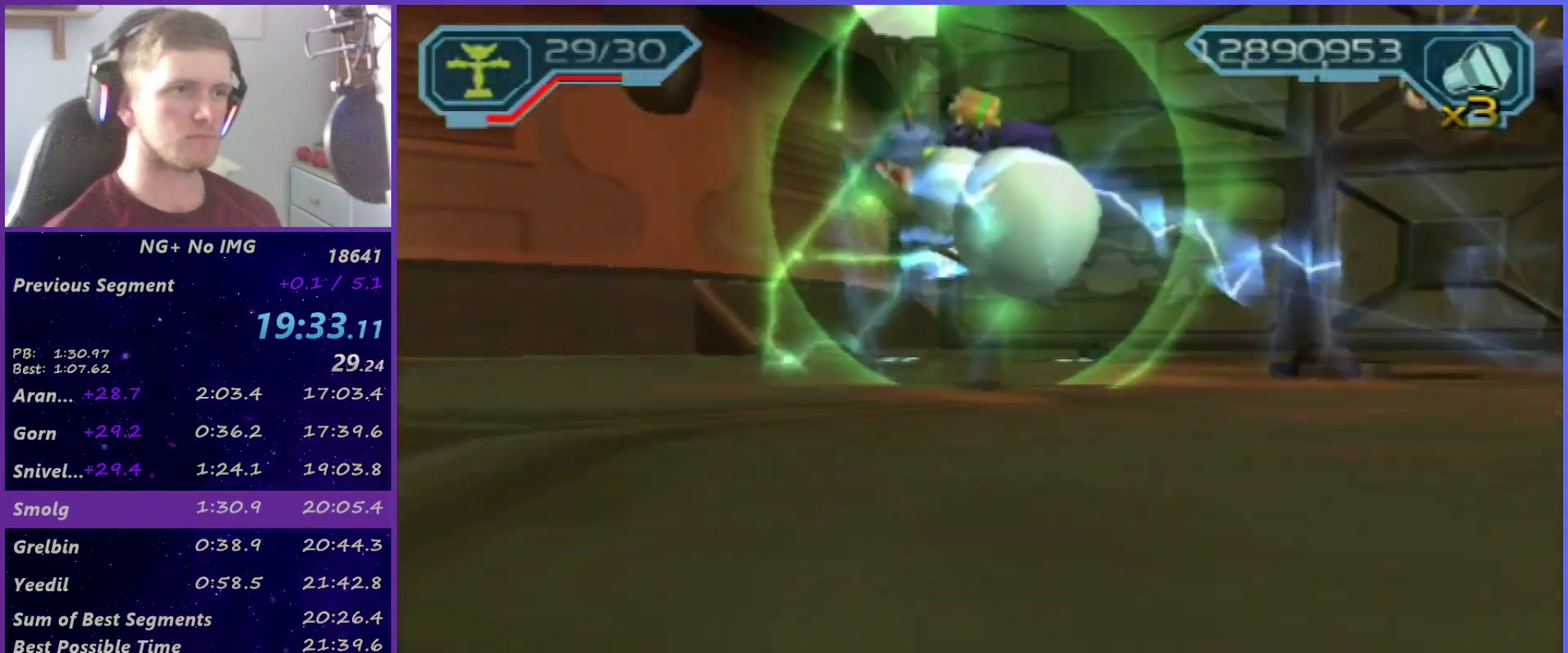
{"buttons": [], "left_stick": "up", "right_stick": "center", "events": [[83, "right_stick", "center"], [117, "left_stick", "up-left"], [267, "R2", "up"], [500, "left_stick", "up"]]}
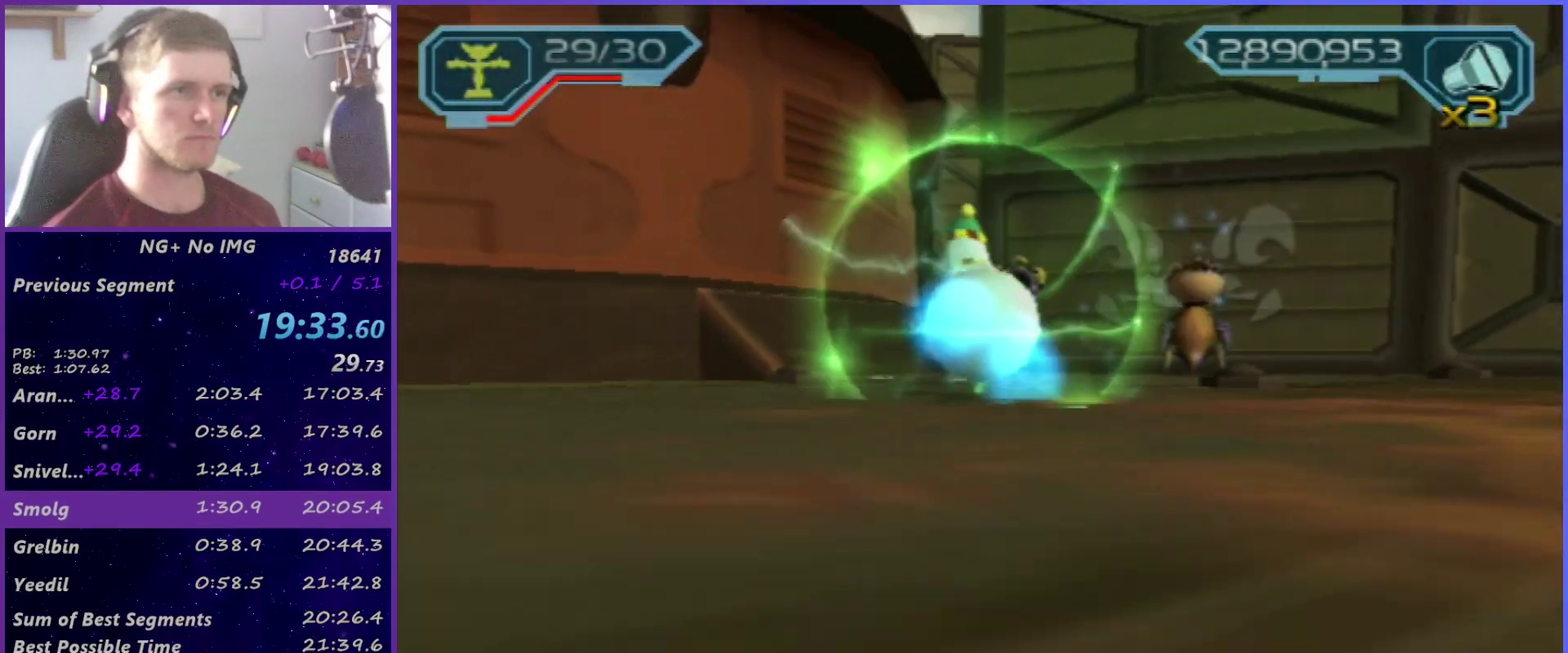
{"buttons": [], "left_stick": "center", "right_stick": "center", "events": [[100, "left_stick", "up-right"], [233, "CIRCLE", "down"], [250, "L1", "down"], [367, "CIRCLE", "up"], [367, "L1", "up"], [367, "left_stick", "center"]]}
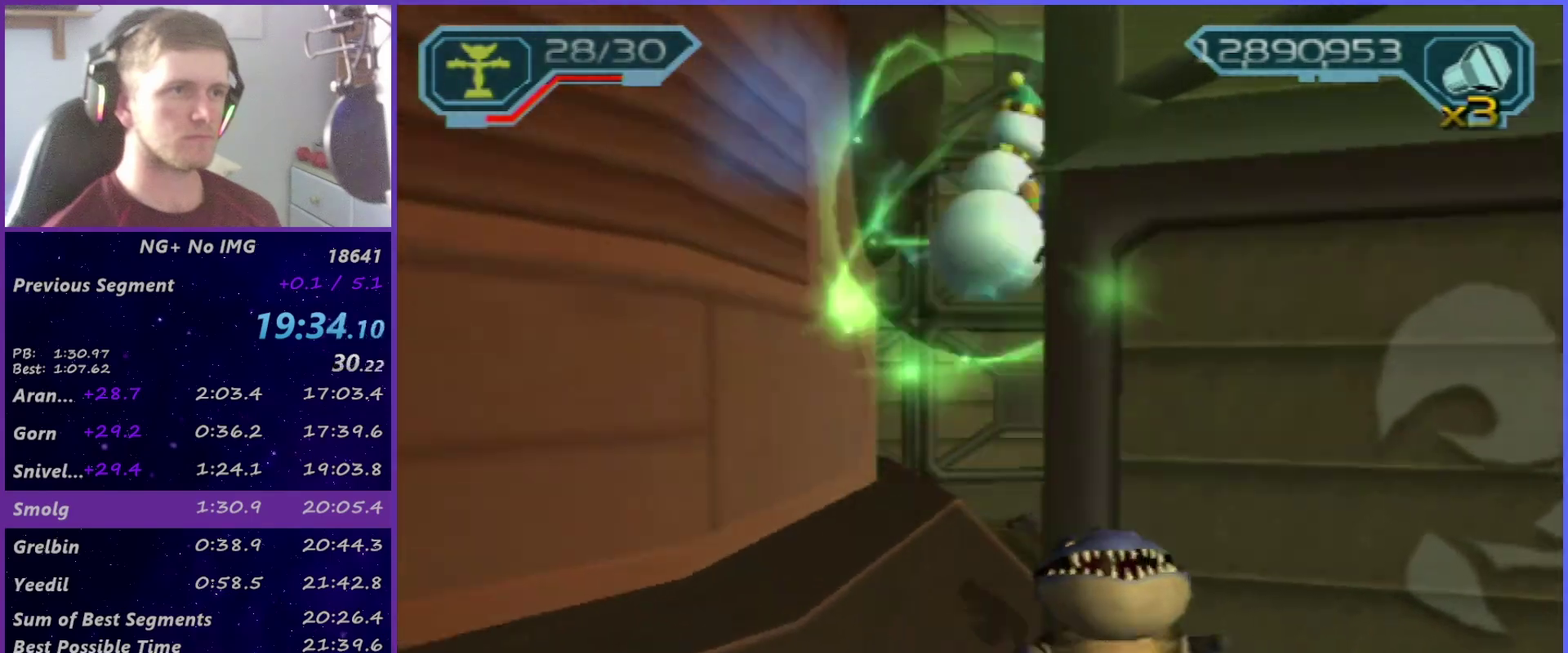
{"buttons": [], "left_stick": "center", "right_stick": "center", "events": []}
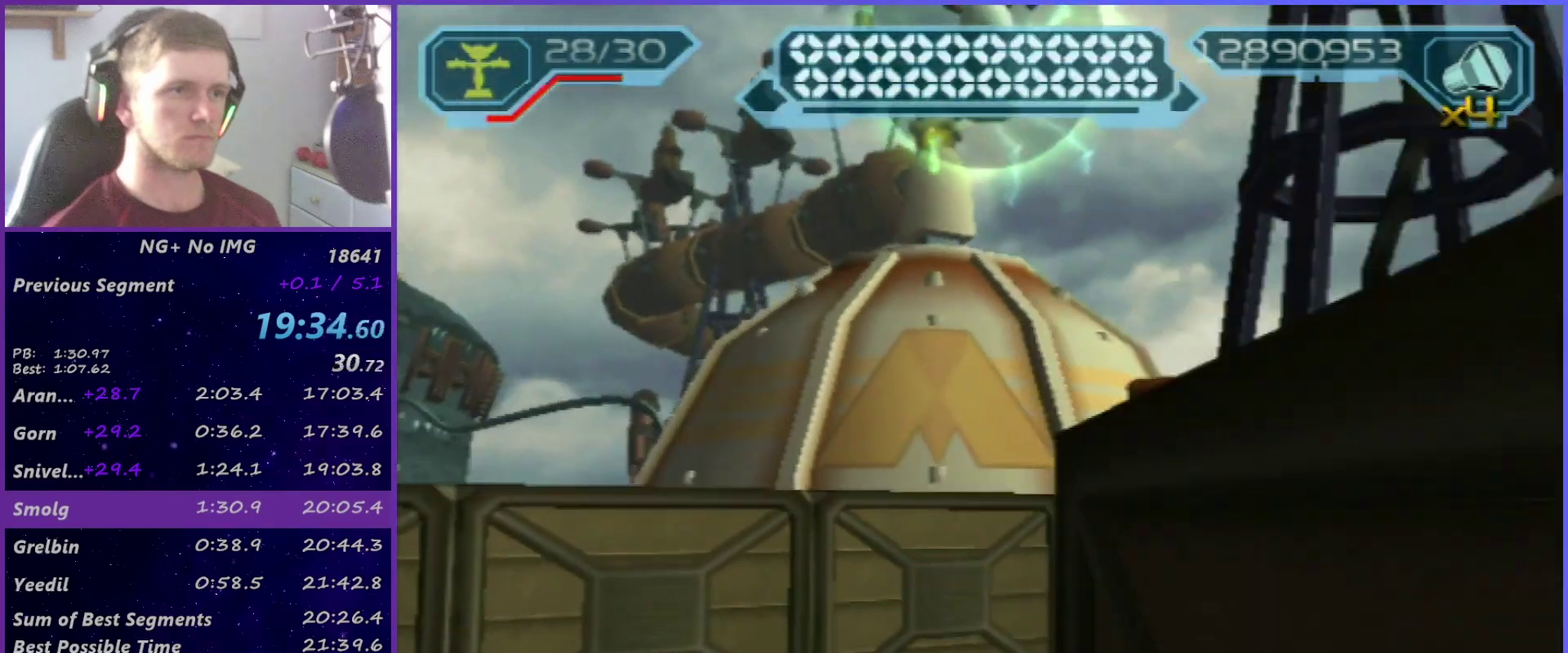
{"buttons": ["R2"], "left_stick": "center", "right_stick": "left", "events": [[83, "SQUARE", "down"], [167, "SQUARE", "up"], [350, "R2", "down"], [417, "right_stick", "left"]]}
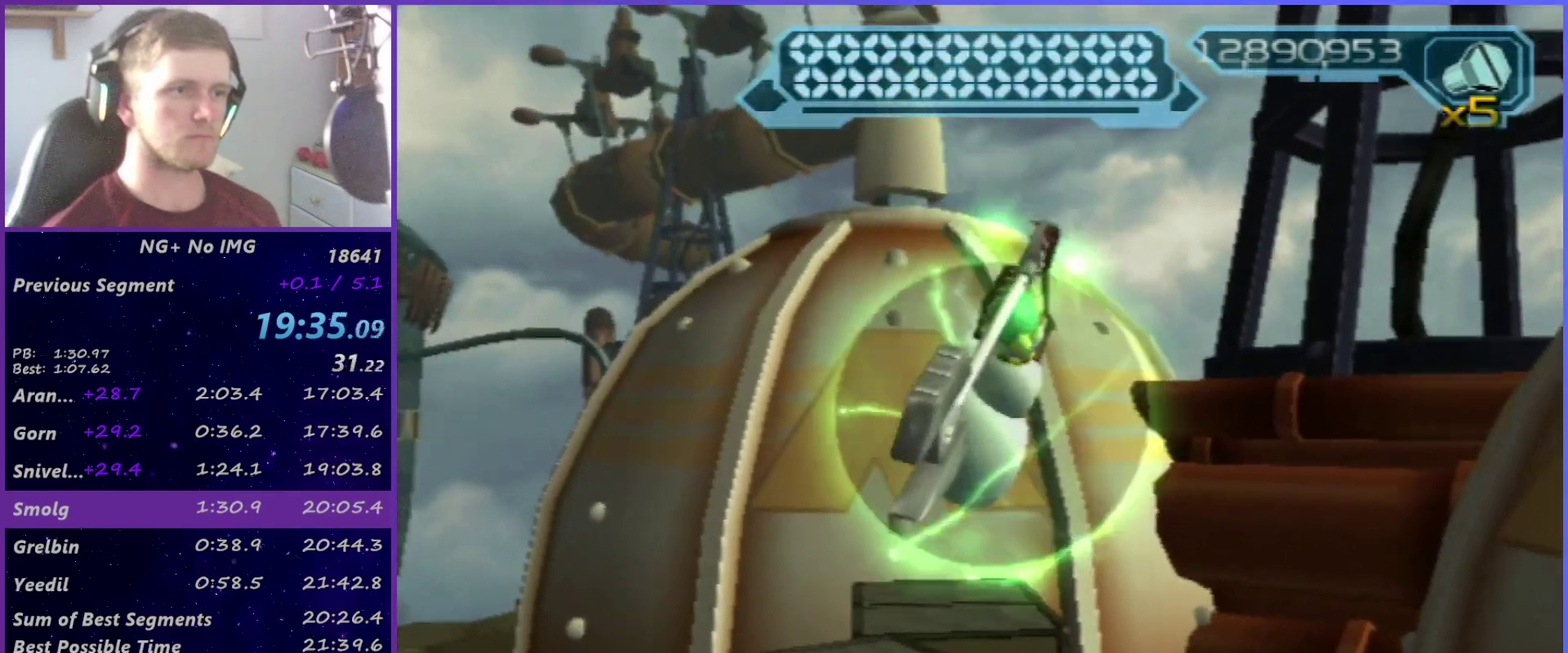
{"buttons": ["R2"], "left_stick": "up-right", "right_stick": "left"}
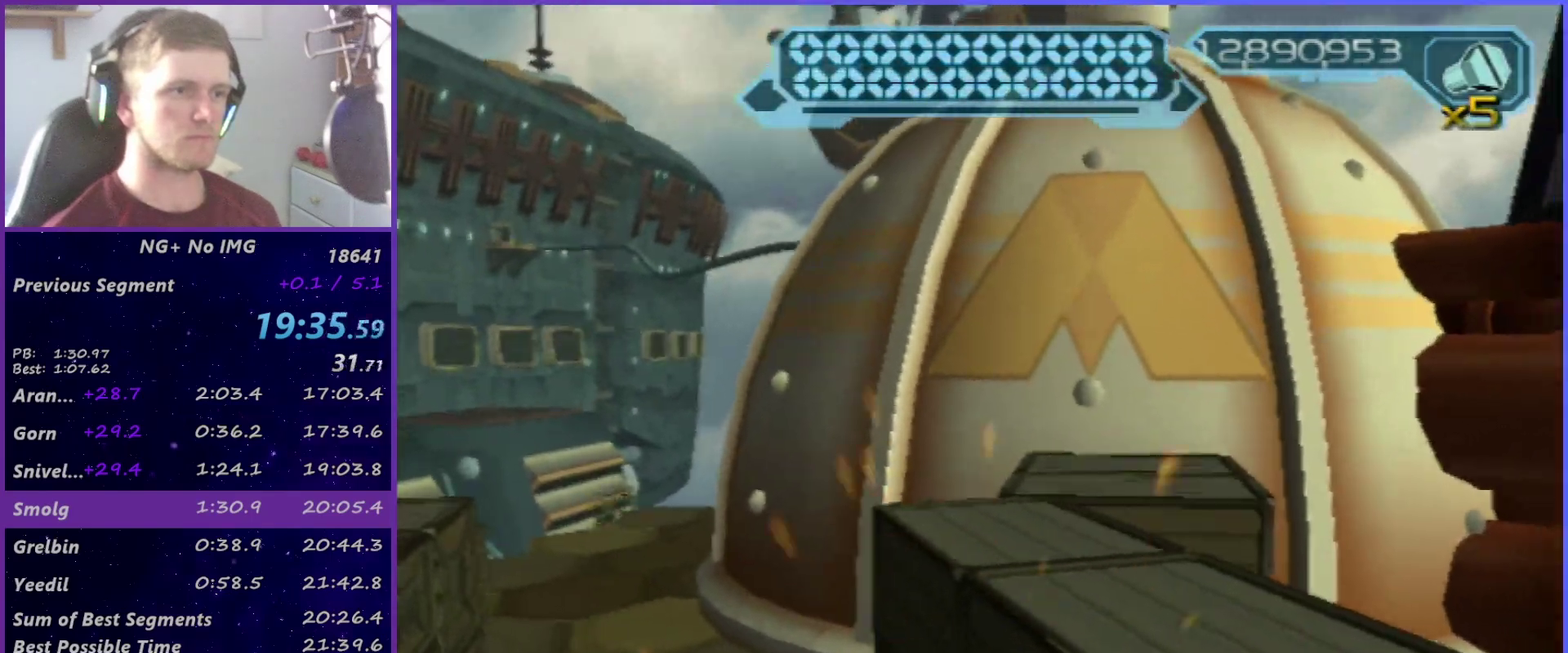
{"buttons": [], "left_stick": "up-left", "right_stick": "center"}
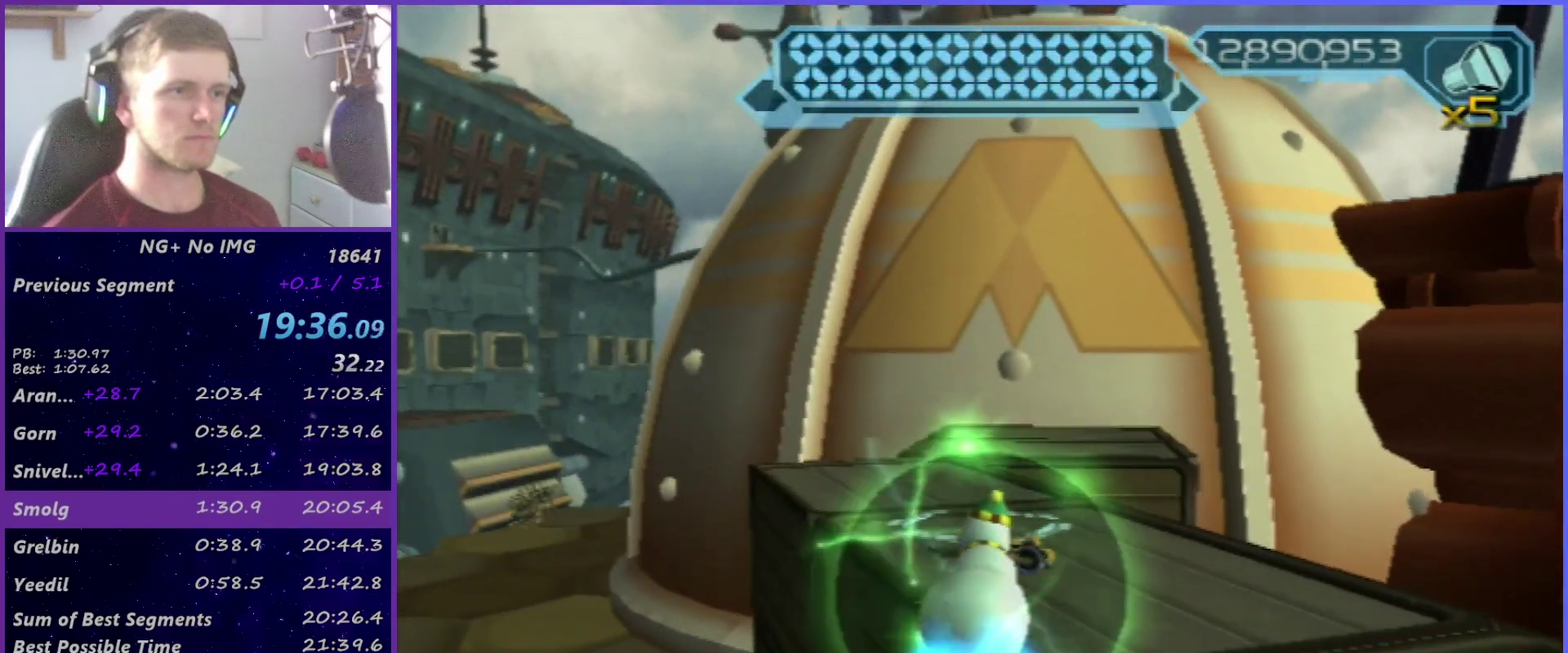
{"buttons": [], "left_stick": "up-left", "right_stick": "center", "events": []}
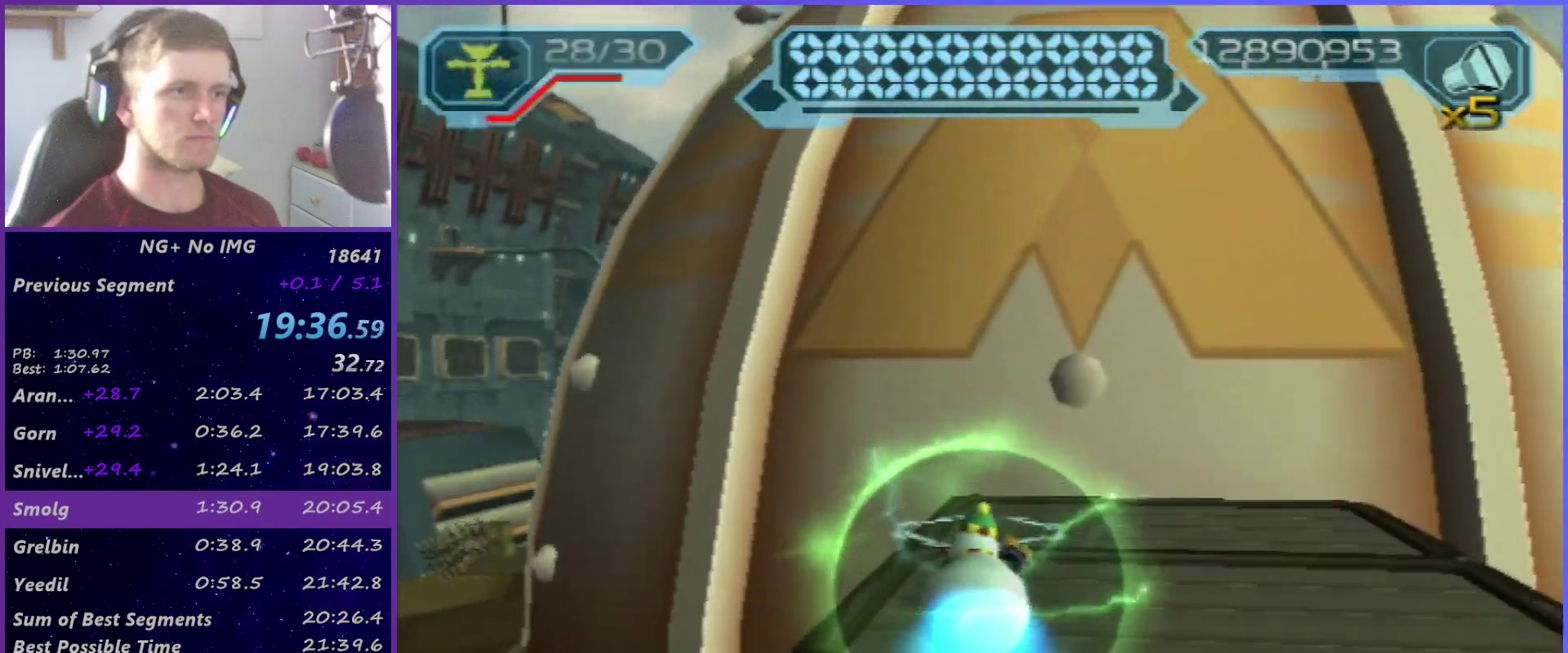
{"buttons": ["L1"], "left_stick": "up", "right_stick": "center", "events": [[217, "left_stick", "up"], [350, "CIRCLE", "down"], [383, "L1", "down"], [483, "CIRCLE", "up"]]}
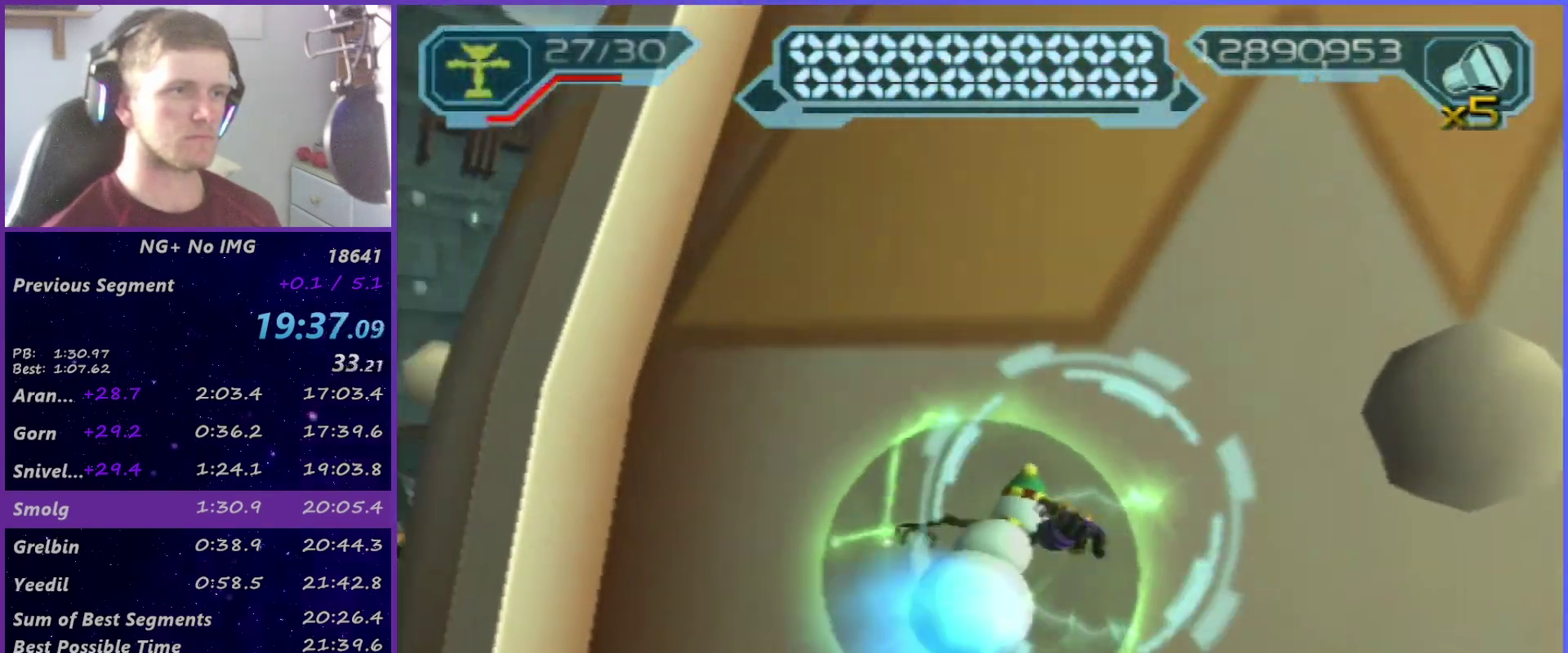
{"buttons": ["SQUARE", "L1"], "left_stick": "up", "right_stick": "center", "events": [[83, "SQUARE", "down"], [150, "SQUARE", "up"], [200, "SQUARE", "down"], [267, "SQUARE", "up"], [333, "SQUARE", "down"]]}
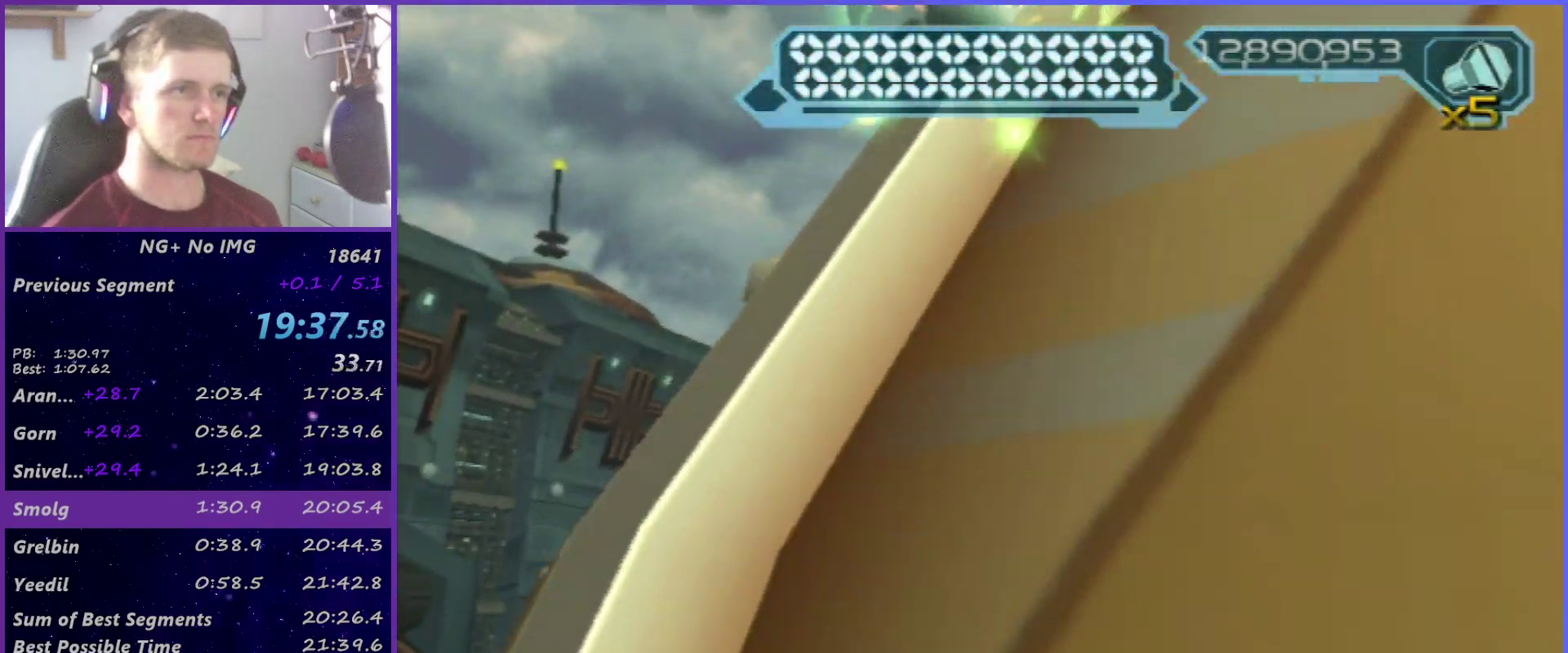
{"buttons": ["R2"], "left_stick": "up-right", "right_stick": "center", "events": [[67, "SQUARE", "up"], [117, "L1", "up"], [150, "CROSS", "down"], [233, "R2", "down"], [233, "left_stick", "up-right"], [300, "CROSS", "up"]]}
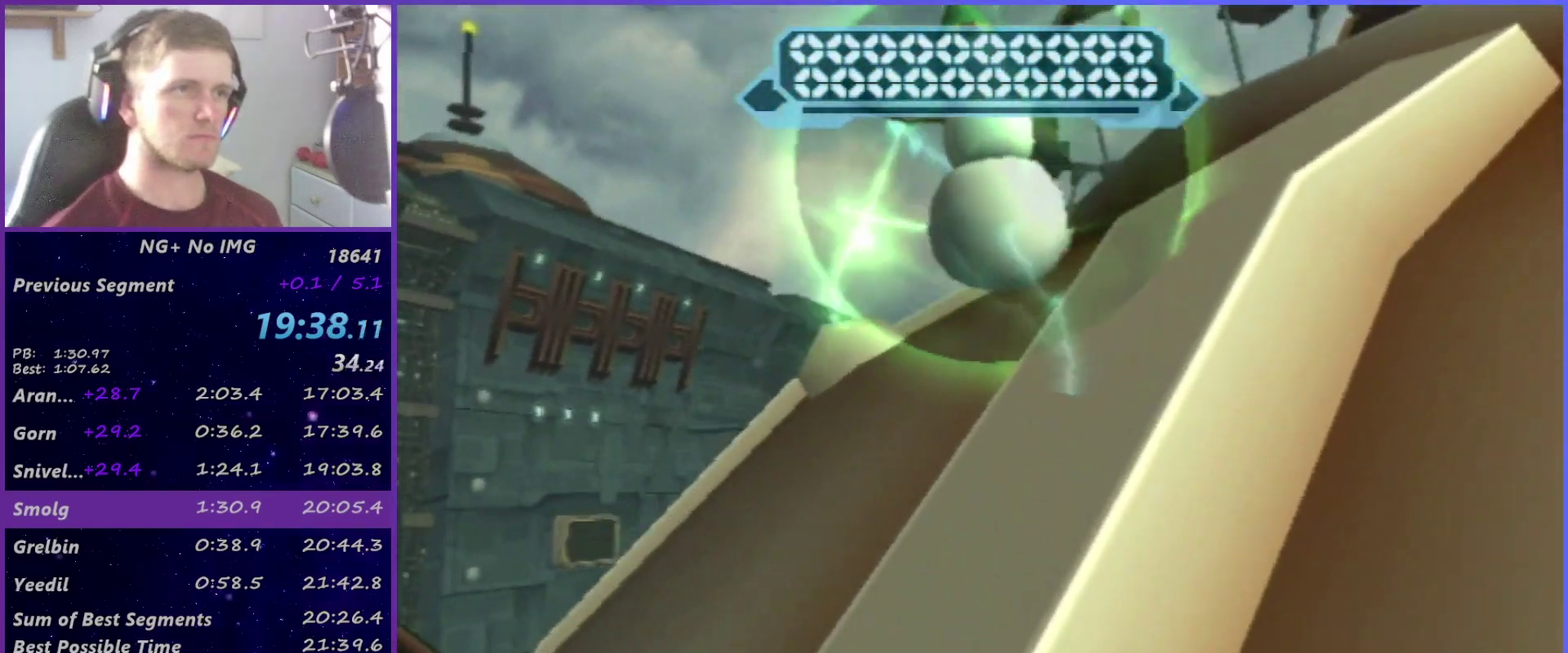
{"buttons": ["CIRCLE"], "left_stick": "up-right", "right_stick": "center", "events": [[133, "left_stick", "up"], [233, "R2", "up"], [350, "left_stick", "up-right"], [500, "CIRCLE", "down"]]}
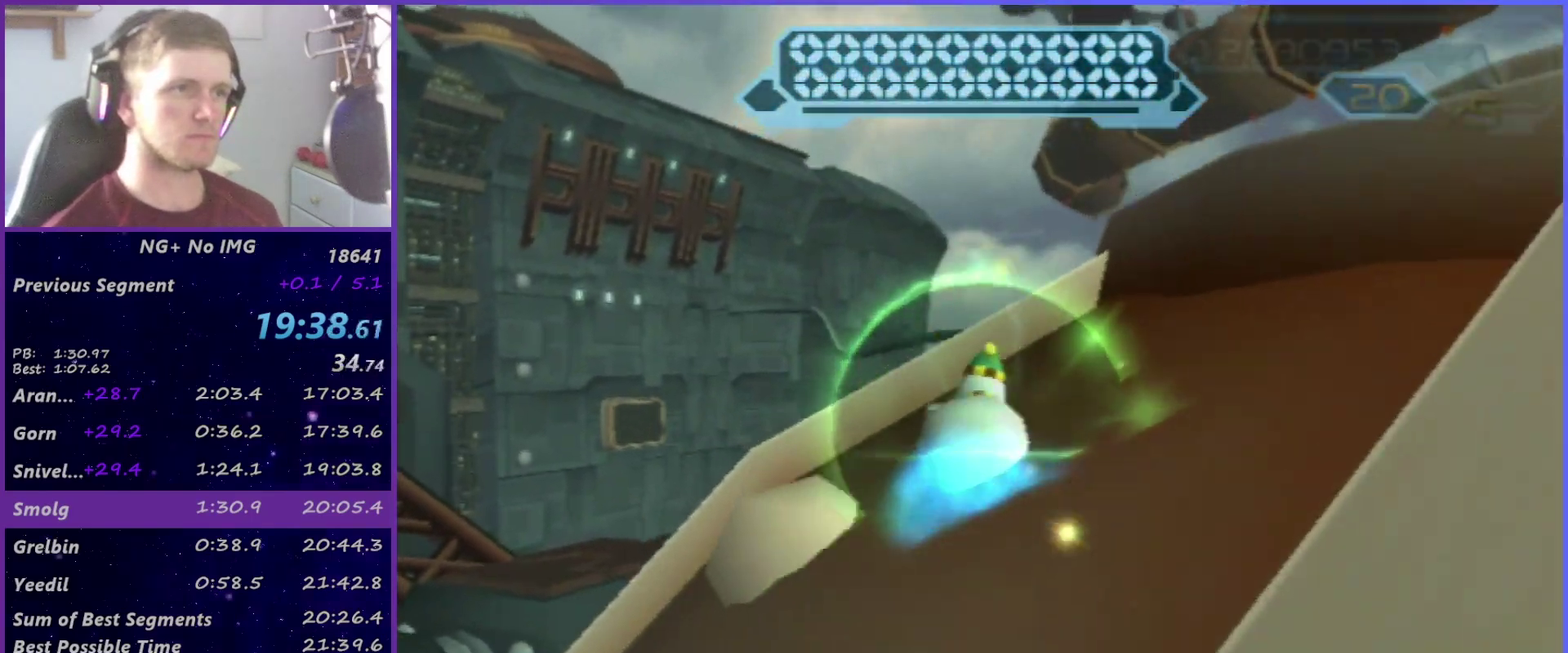
{"buttons": [], "left_stick": "up-left", "right_stick": "center", "events": [[167, "CIRCLE", "up"], [483, "left_stick", "up-left"]]}
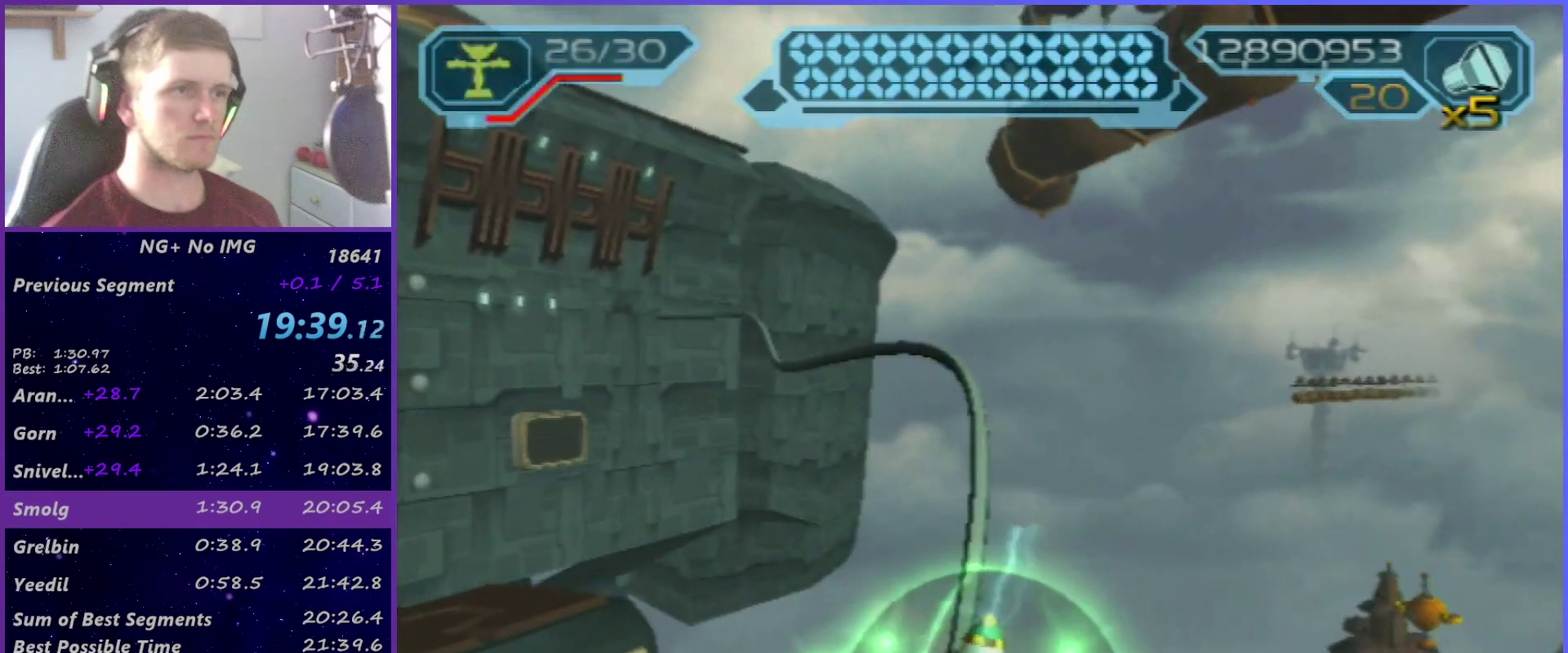
{"buttons": [], "left_stick": "center", "right_stick": "center", "events": [[233, "left_stick", "center"]]}
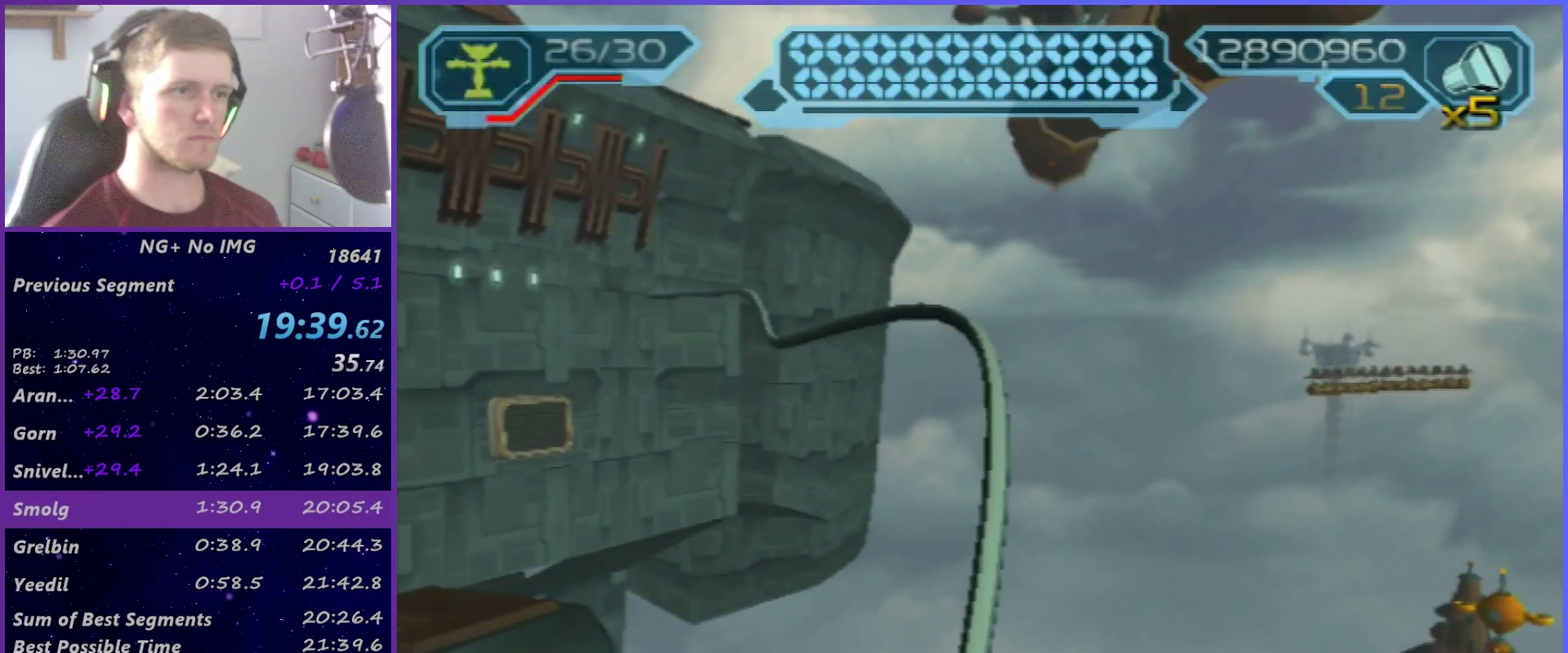
{"buttons": [], "left_stick": "center", "right_stick": "center", "events": []}
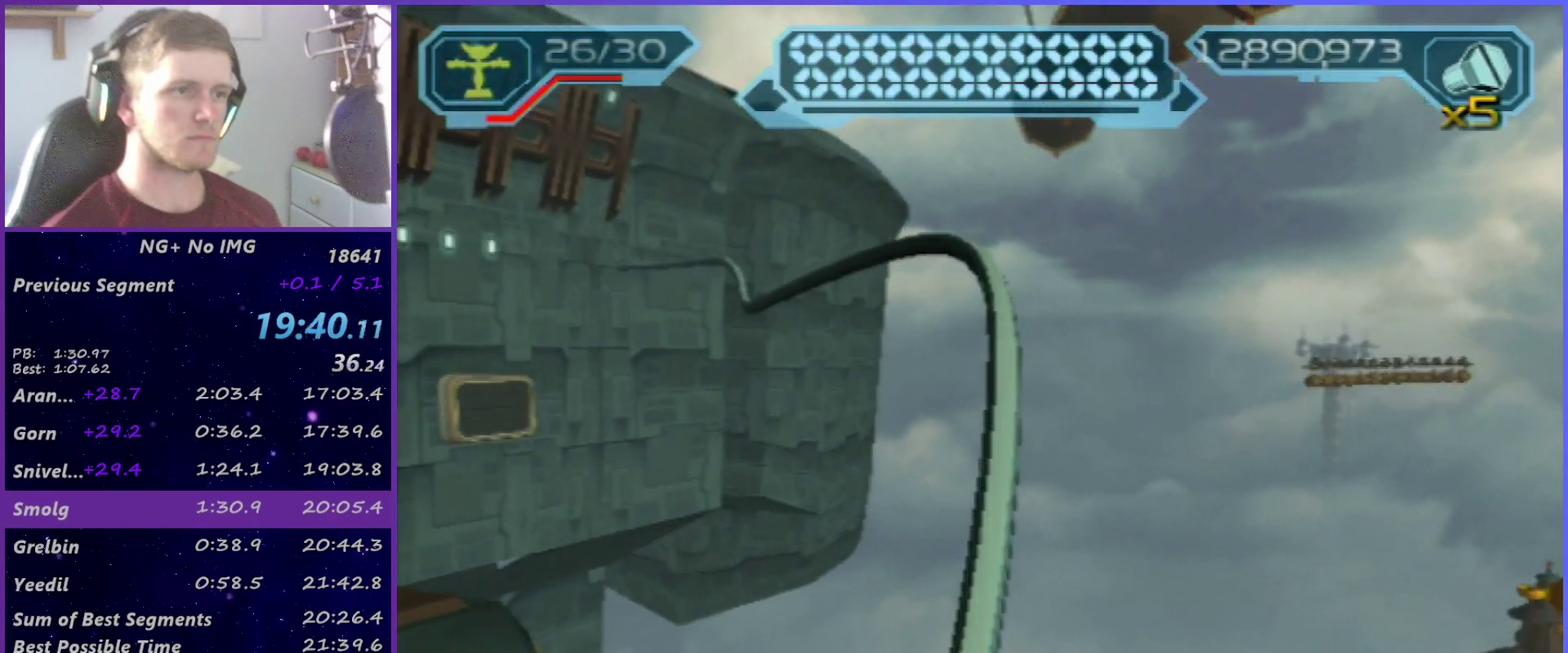
{"buttons": ["SQUARE"], "left_stick": "center", "right_stick": "center", "events": [[450, "SQUARE", "down"]]}
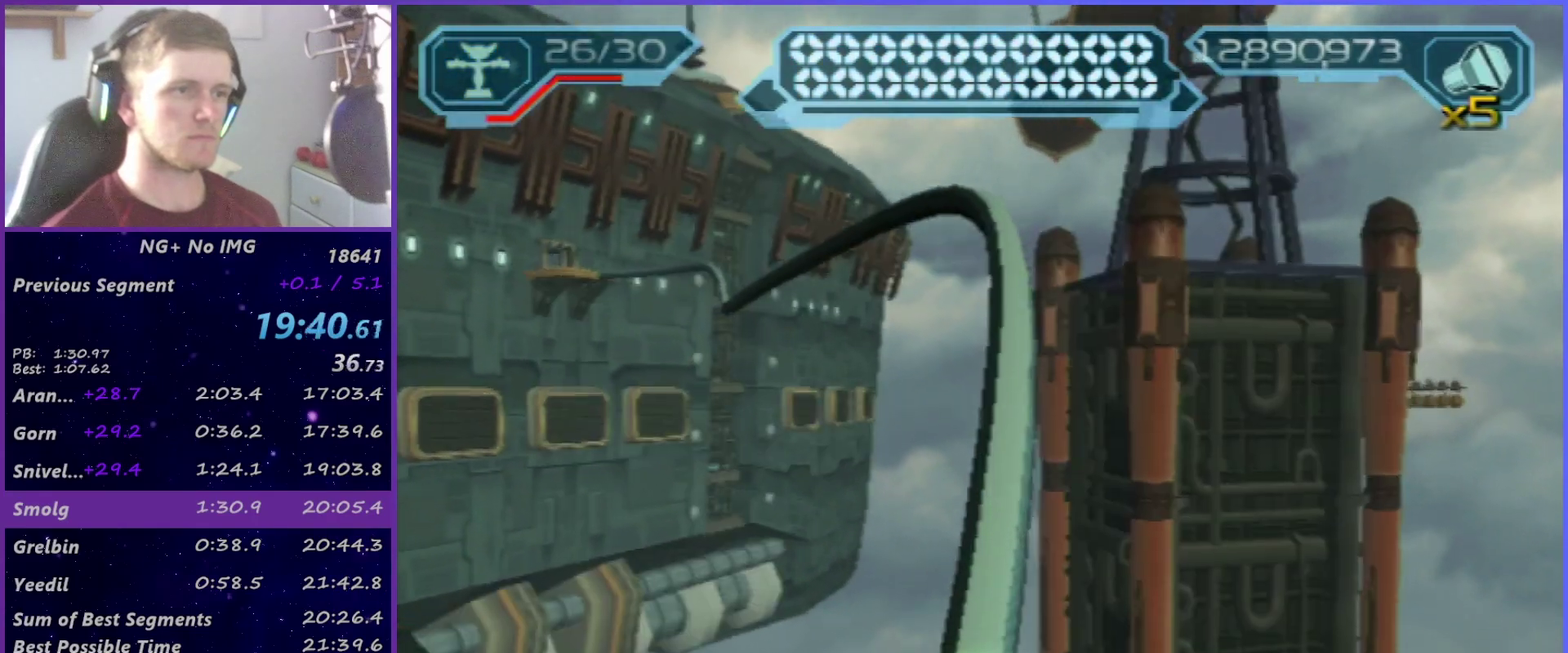
{"buttons": ["R2"], "left_stick": "up", "right_stick": "center", "events": [[67, "SQUARE", "up"], [117, "left_stick", "up"], [217, "R2", "down"], [333, "right_stick", "up-left"], [417, "right_stick", "center"]]}
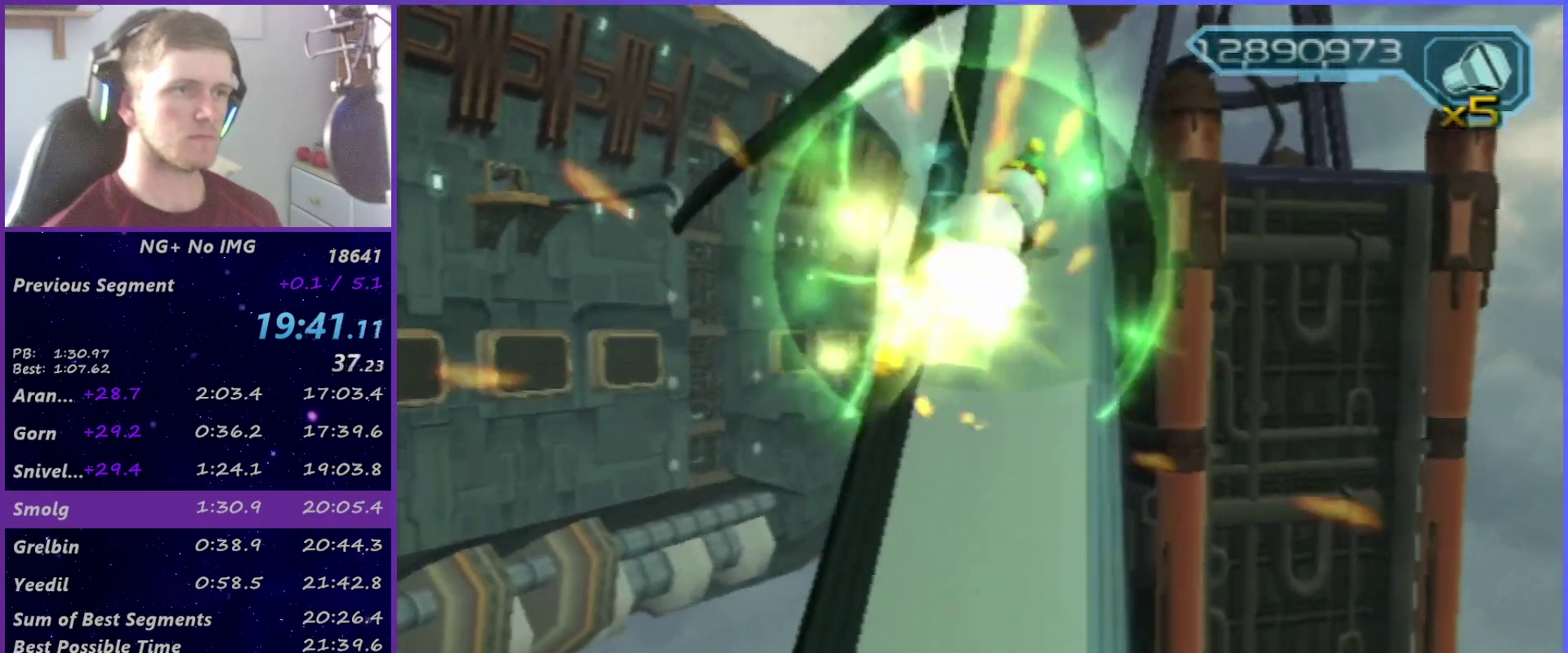
{"buttons": [], "left_stick": "up", "right_stick": "center", "events": [[83, "CIRCLE", "down"], [133, "left_stick", "up-right"], [200, "CIRCLE", "up"], [333, "left_stick", "up"], [367, "R2", "up"]]}
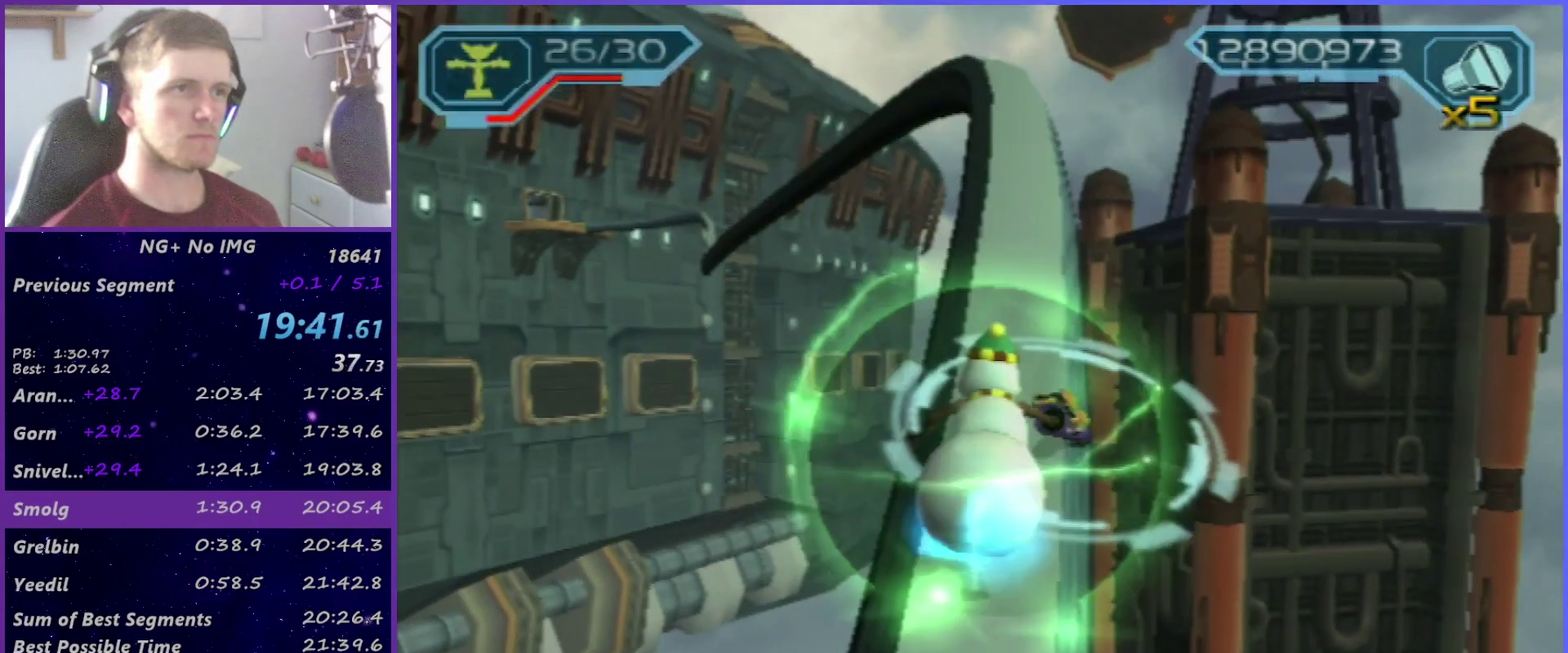
{"buttons": [], "left_stick": "up-left", "right_stick": "center", "events": [[100, "left_stick", "up-left"]]}
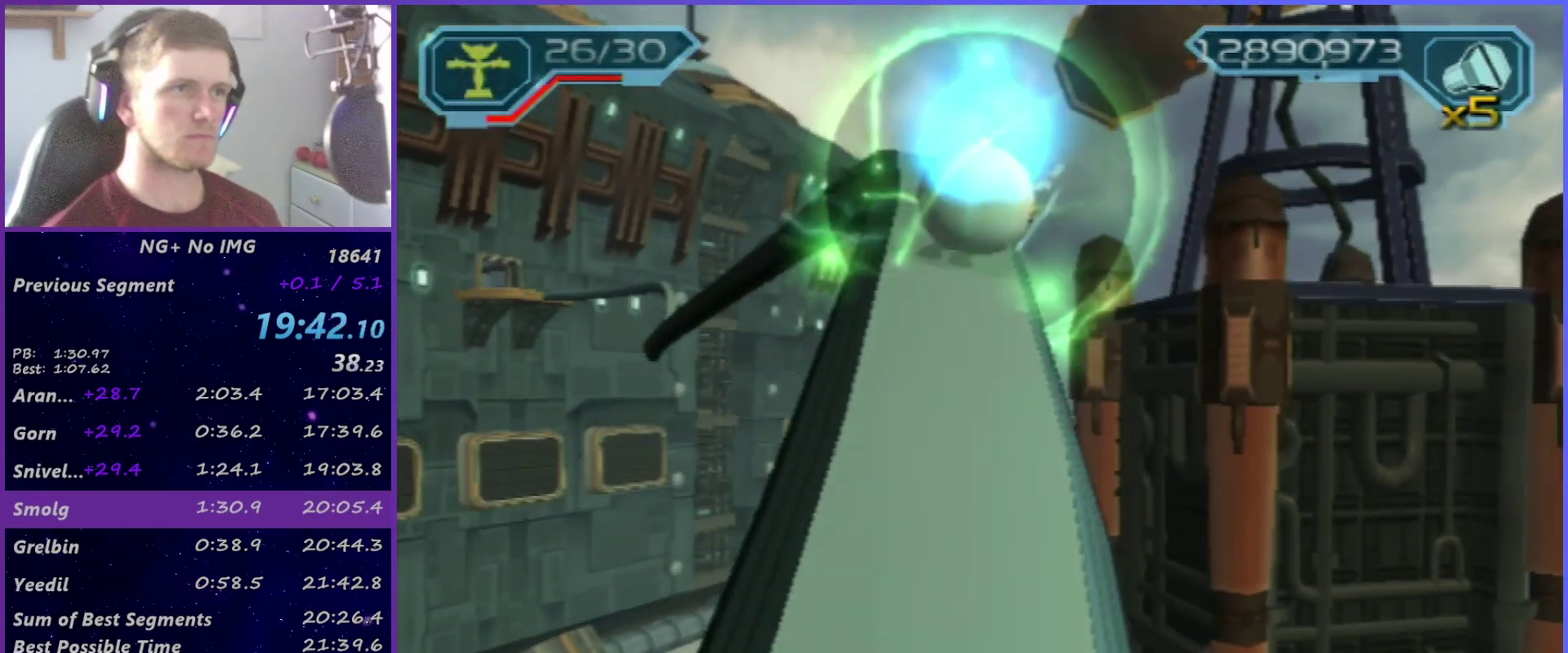
{"buttons": [], "left_stick": "up-left", "right_stick": "center", "events": [[83, "CIRCLE", "down"], [117, "L1", "down"], [250, "CIRCLE", "up"], [250, "L1", "up"], [317, "CROSS", "down"], [500, "CROSS", "up"]]}